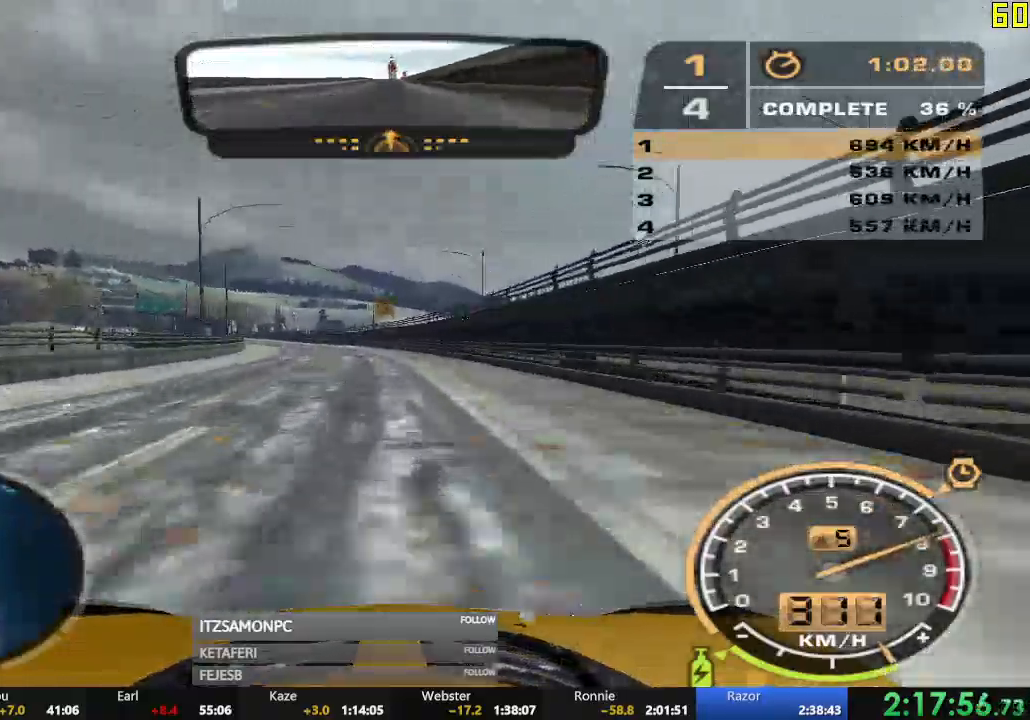
Gameplay with a controller (Xbox layout); each line is a JSON object with the inputs held at the frame after it. "events" lists button and stick changes between this image and that frame as [ms after this image, input, new state], when the widget could be followed in between. Not read: SHARE right_stick.
{"buttons": ["R2"], "left_stick": "left", "events": []}
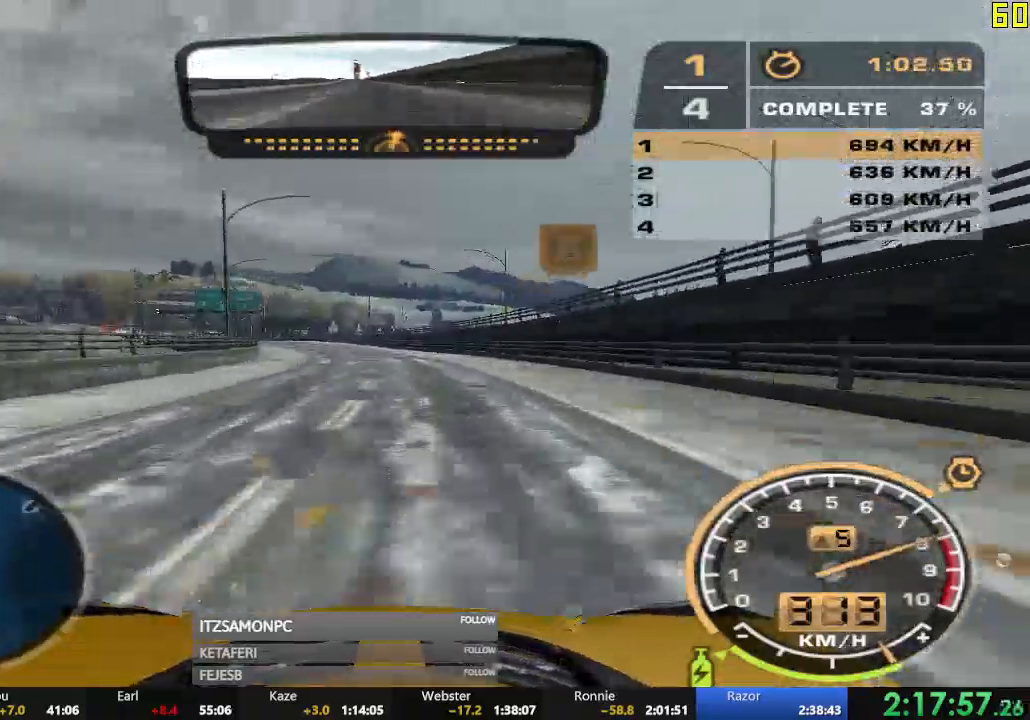
{"buttons": ["R2"], "left_stick": "left", "events": [[116, "left_stick", "center"], [283, "left_stick", "left"]]}
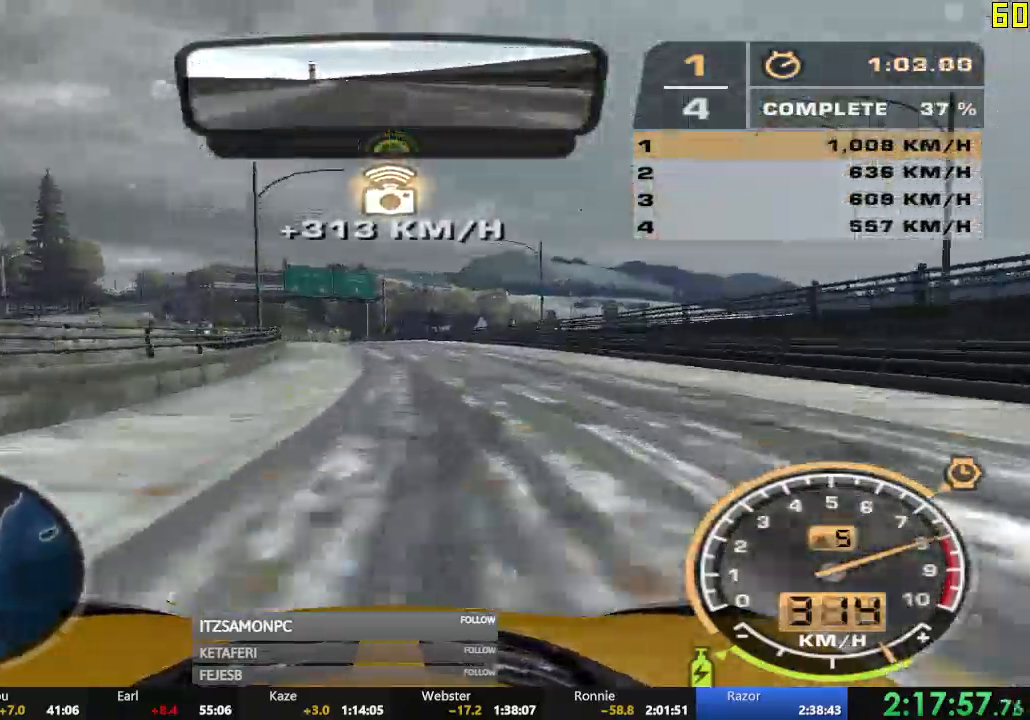
{"buttons": ["L2"], "left_stick": "right", "events": [[317, "left_stick", "center"], [384, "left_stick", "right"], [401, "R2", "up"], [434, "L2", "down"]]}
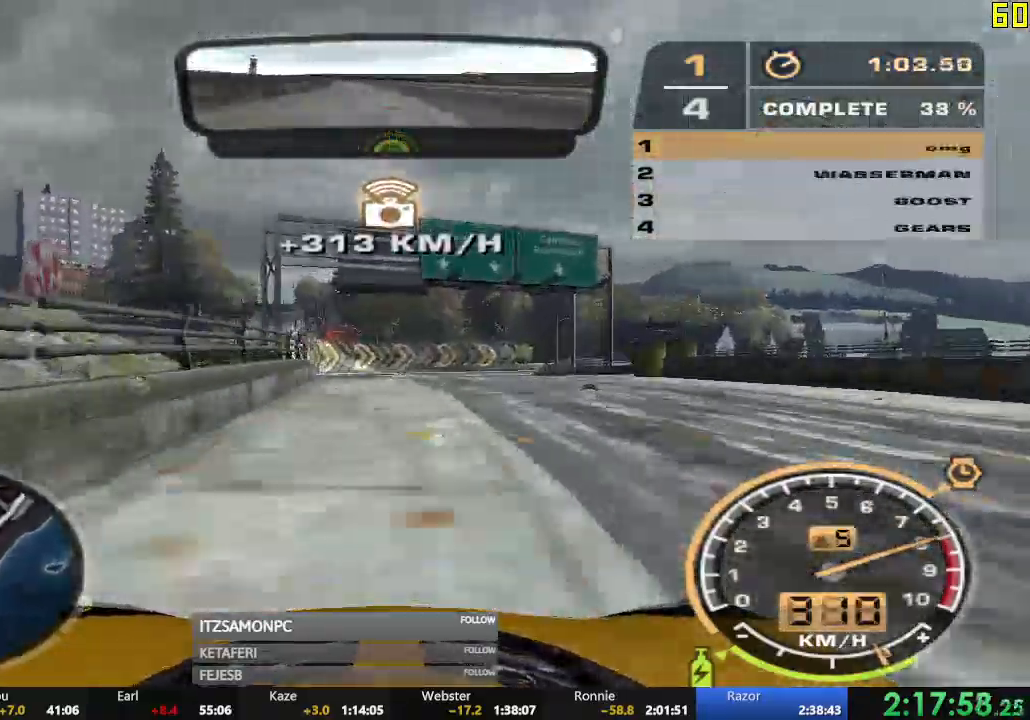
{"buttons": [], "left_stick": "right", "events": [[250, "L2", "up"]]}
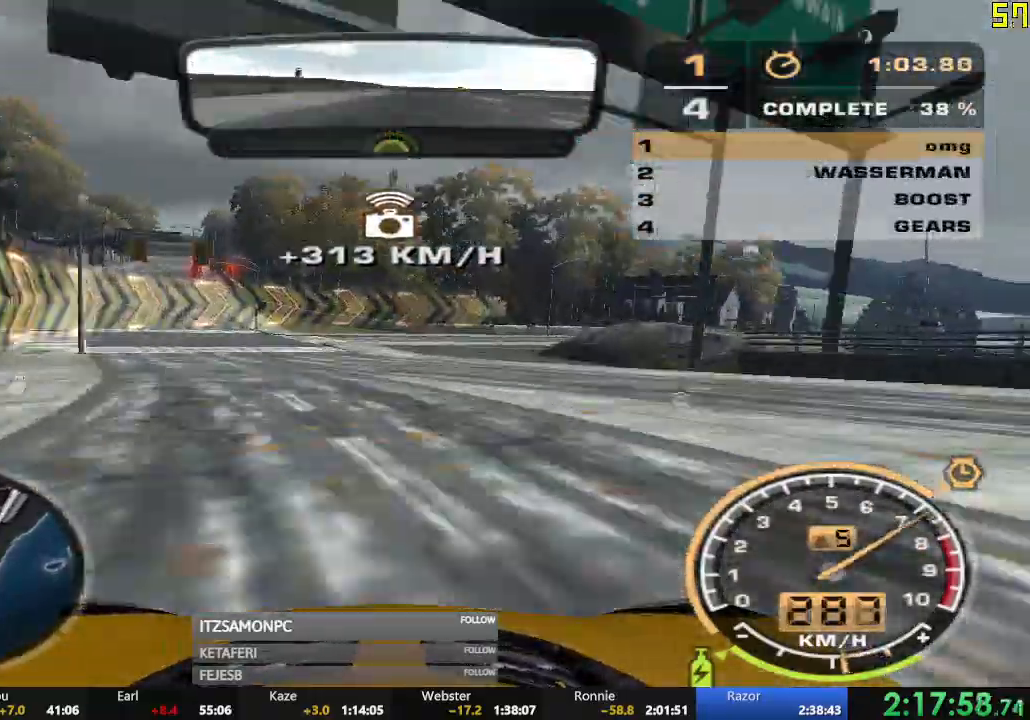
{"buttons": ["R2"], "left_stick": "right", "events": [[484, "R2", "down"]]}
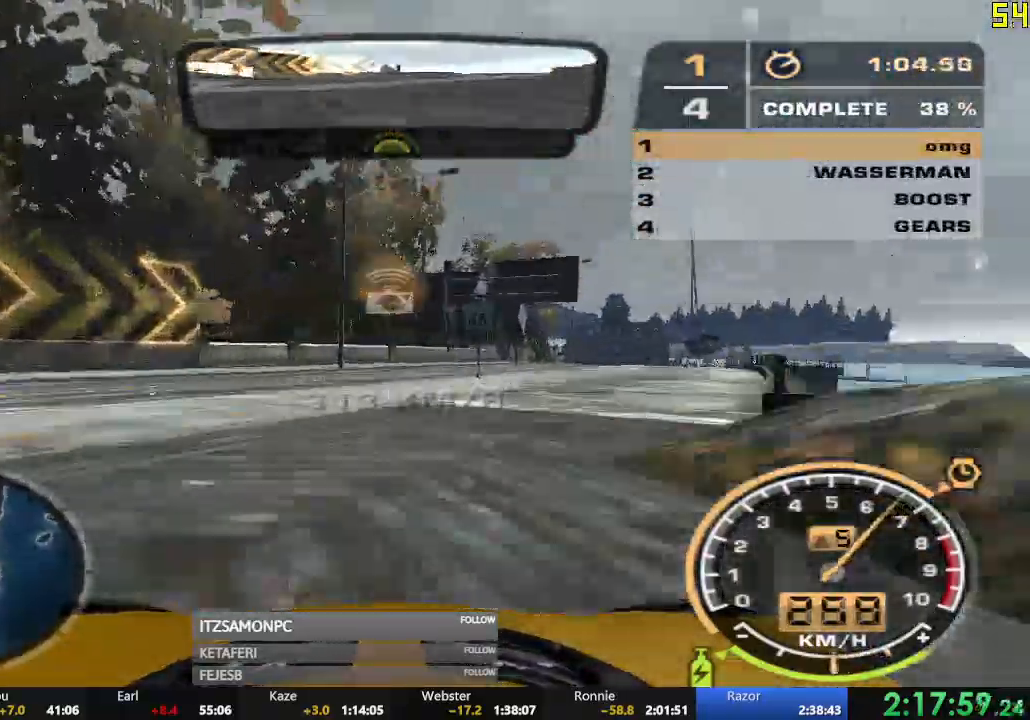
{"buttons": ["R2"], "left_stick": "right", "events": []}
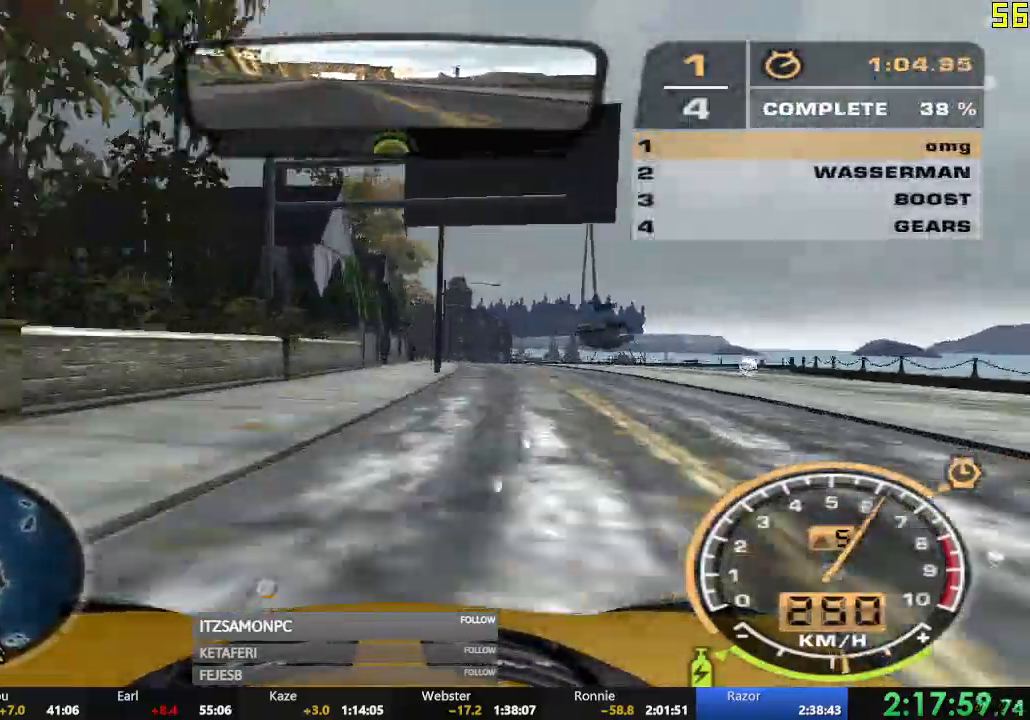
{"buttons": ["A", "R2"], "left_stick": "right", "events": [[67, "left_stick", "left"], [217, "left_stick", "center"], [234, "A", "down"], [384, "left_stick", "right"]]}
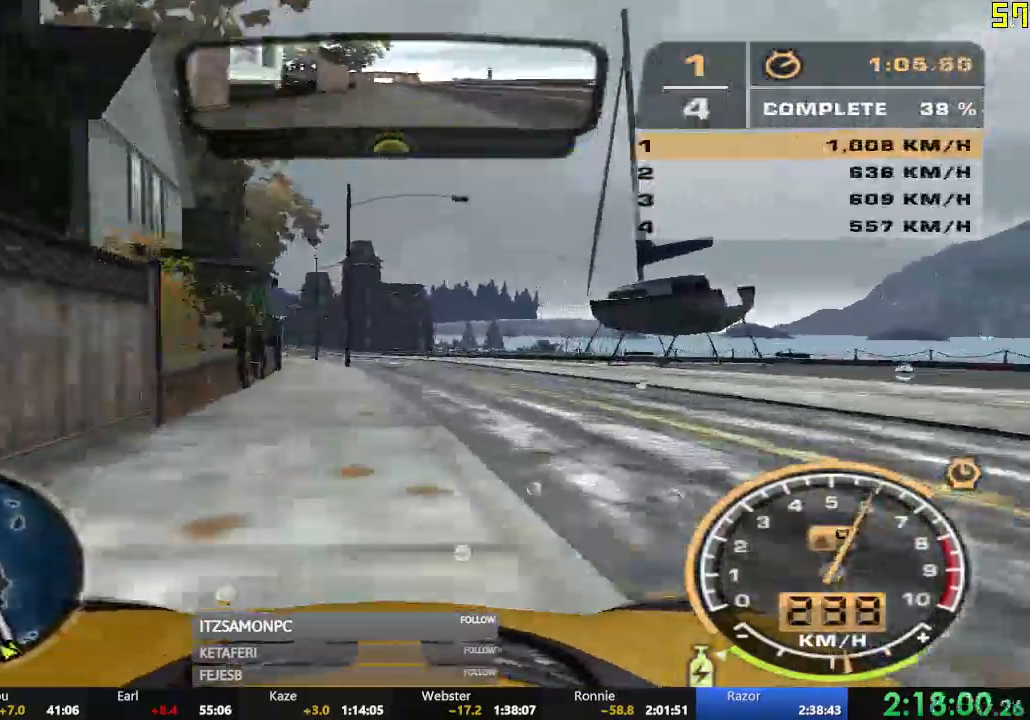
{"buttons": ["A", "R2"], "left_stick": "center", "events": [[33, "left_stick", "center"], [83, "left_stick", "left"], [467, "left_stick", "center"]]}
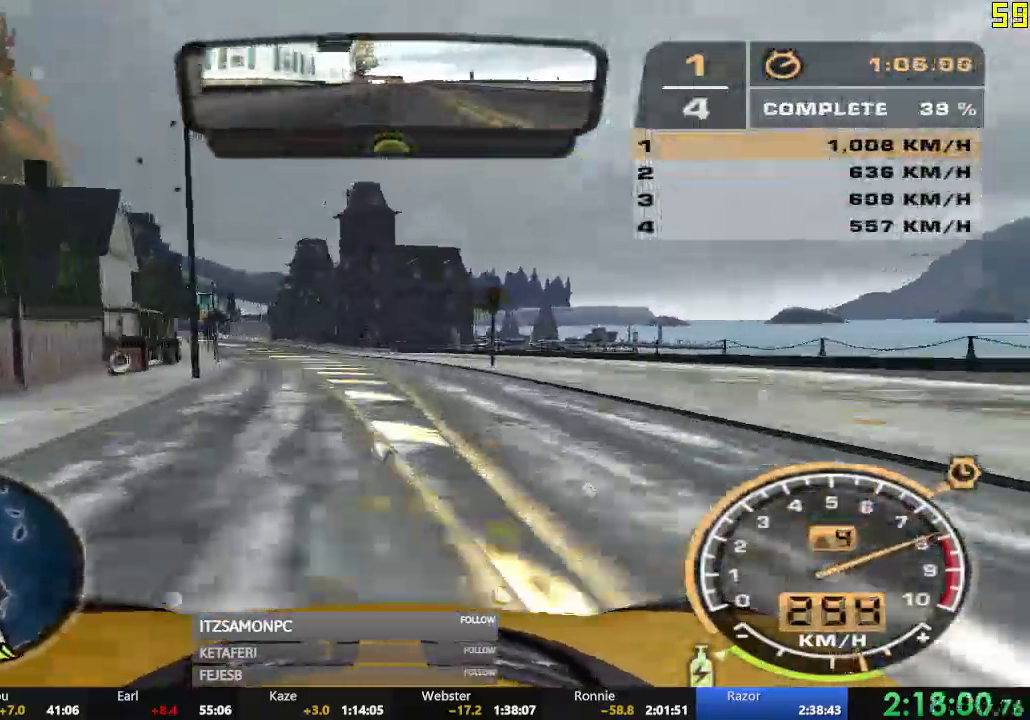
{"buttons": ["A", "R2"], "left_stick": "center", "events": [[84, "left_stick", "left"], [267, "left_stick", "center"]]}
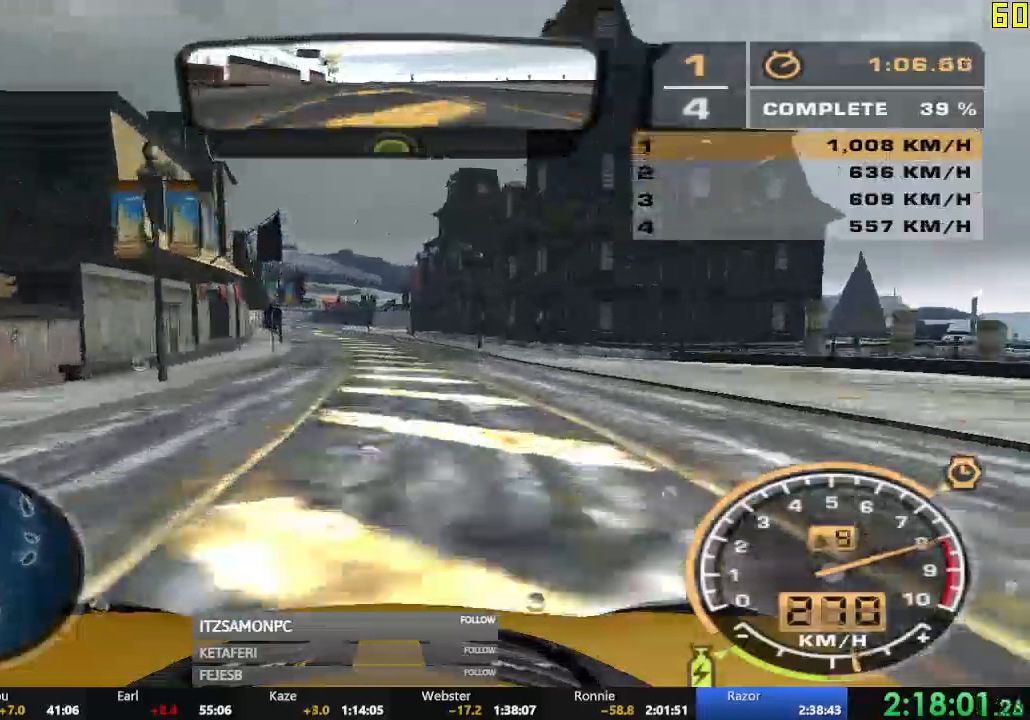
{"buttons": ["A", "R2"], "left_stick": "center", "events": []}
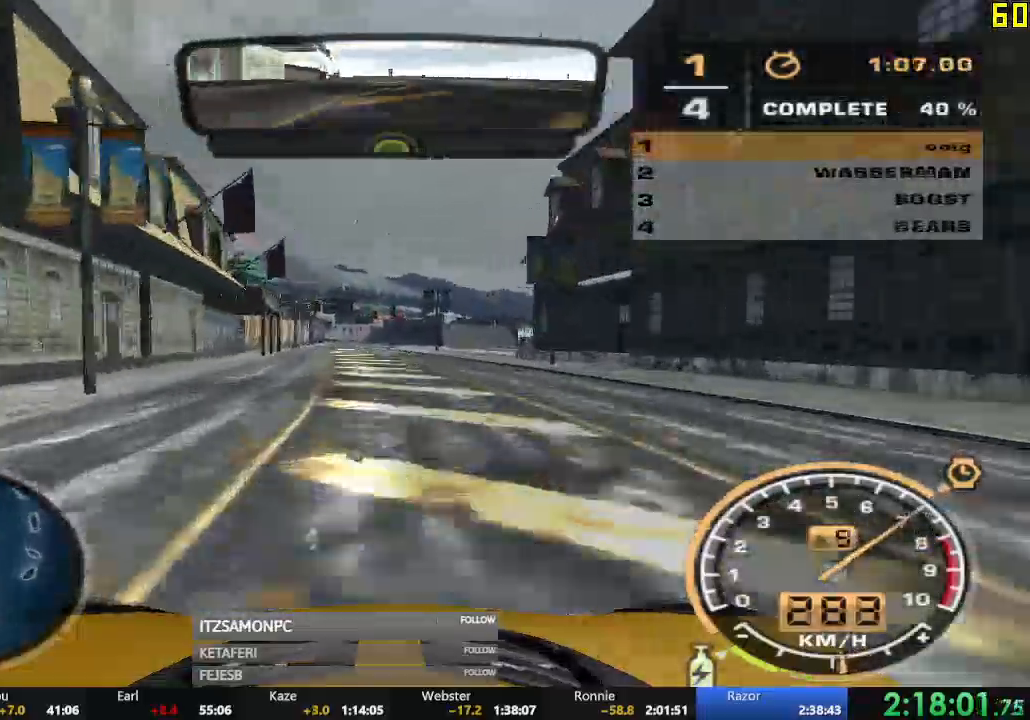
{"buttons": ["R2"], "left_stick": "center", "events": [[501, "A", "up"]]}